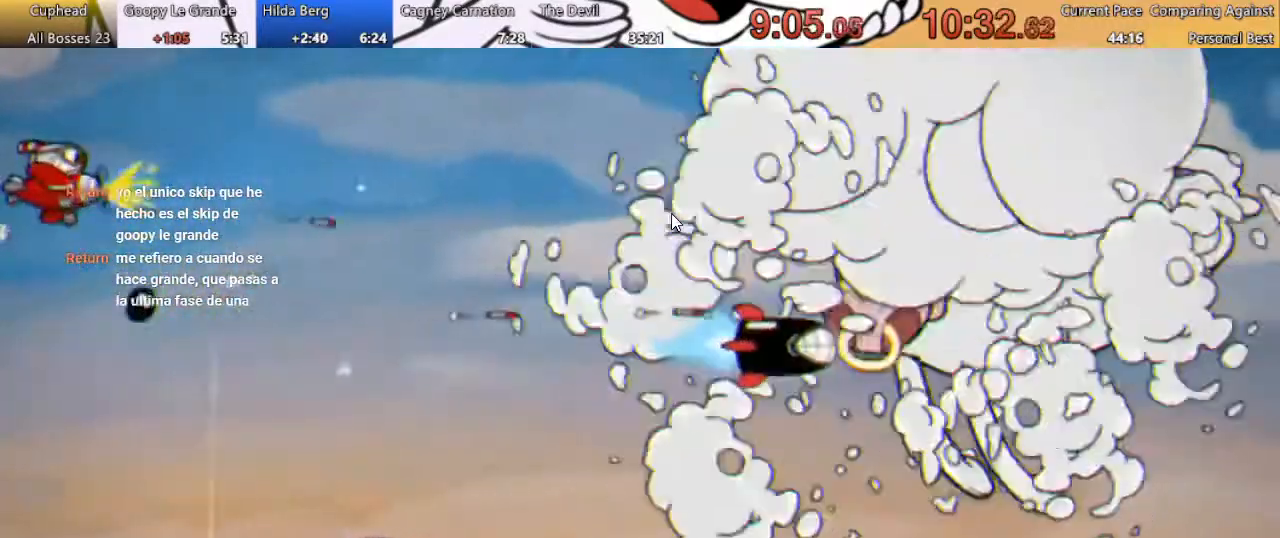
Gameplay with a controller (Xbox layout); each line is a JSON object with the inputs held at the frame after it. "button_events" lists button changes between this image and that frame as [ms after this image, input, new state], when the widget could be followed in between (sticks are given only as held states).
{"buttons": ["DPAD_DOWN"], "left_stick": "center", "right_stick": "center", "button_events": [[100, "DPAD_RIGHT", "down"], [233, "DPAD_DOWN", "down"], [400, "DPAD_RIGHT", "up"]]}
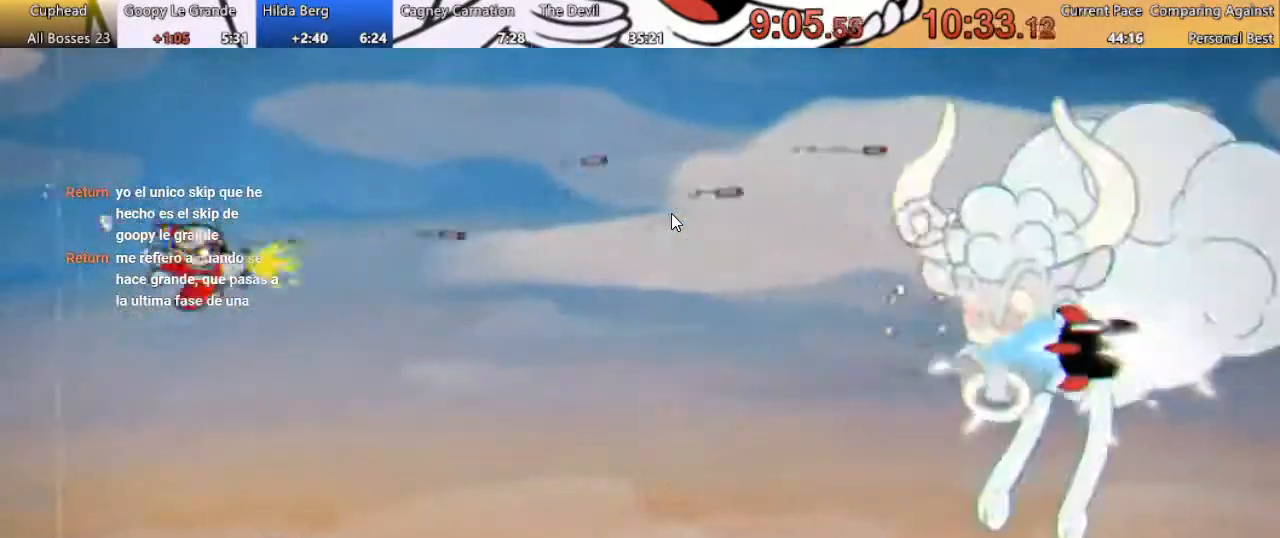
{"buttons": [], "left_stick": "center", "right_stick": "center", "button_events": [[433, "DPAD_DOWN", "up"]]}
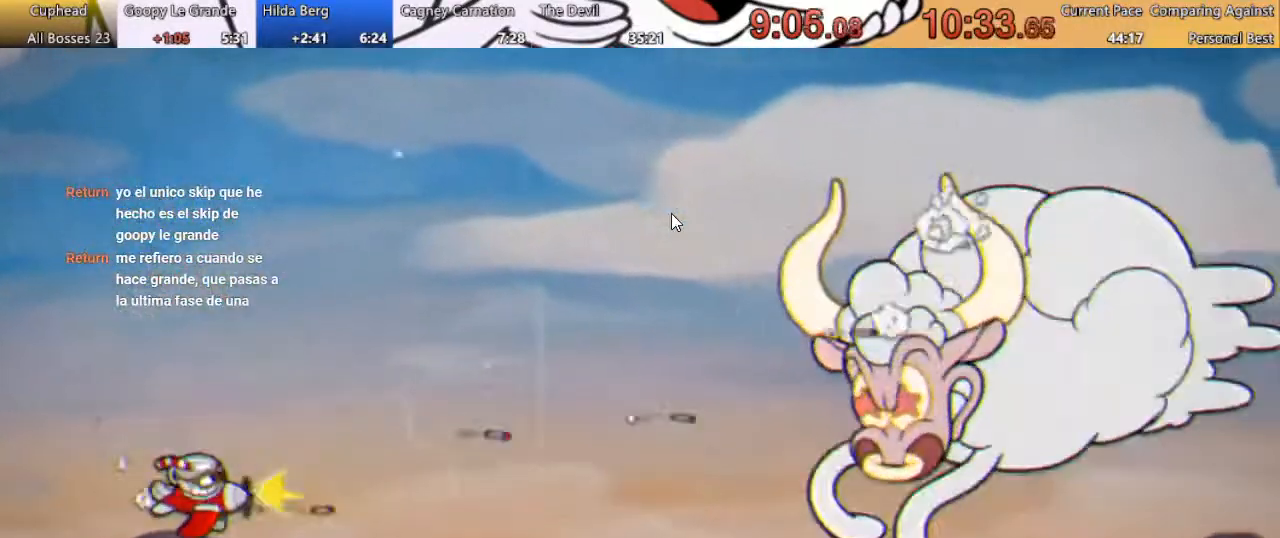
{"buttons": [], "left_stick": "center", "right_stick": "center", "button_events": [[100, "DPAD_UP", "down"], [133, "DPAD_LEFT", "down"], [200, "L1", "down"], [400, "DPAD_LEFT", "up"], [400, "L1", "up"], [467, "DPAD_UP", "up"]]}
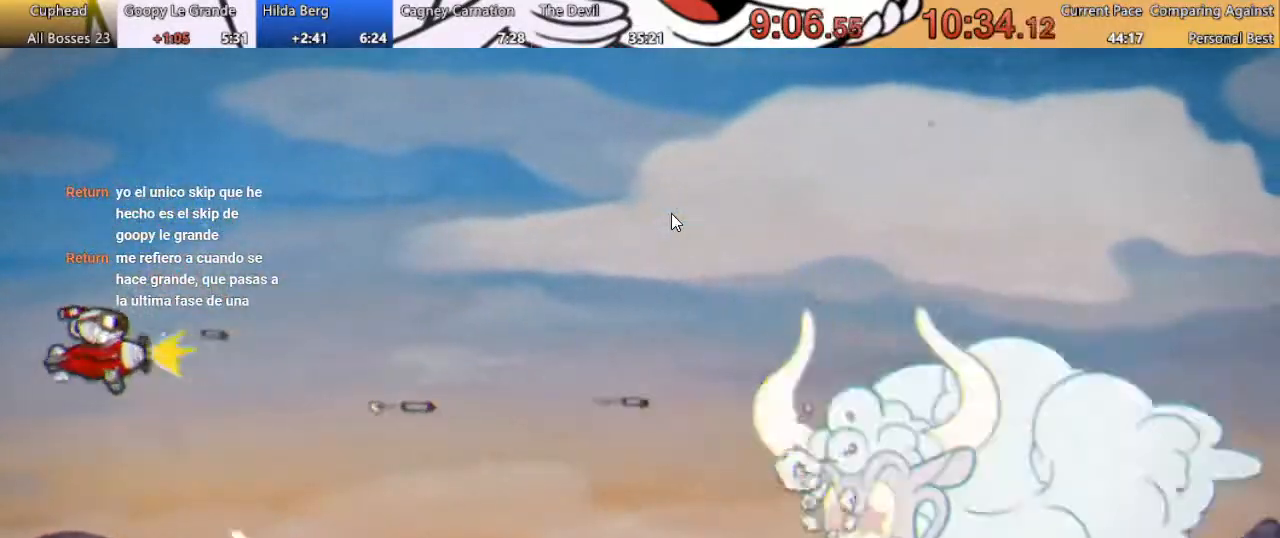
{"buttons": ["DPAD_LEFT"], "left_stick": "center", "right_stick": "center", "button_events": [[333, "DPAD_LEFT", "down"]]}
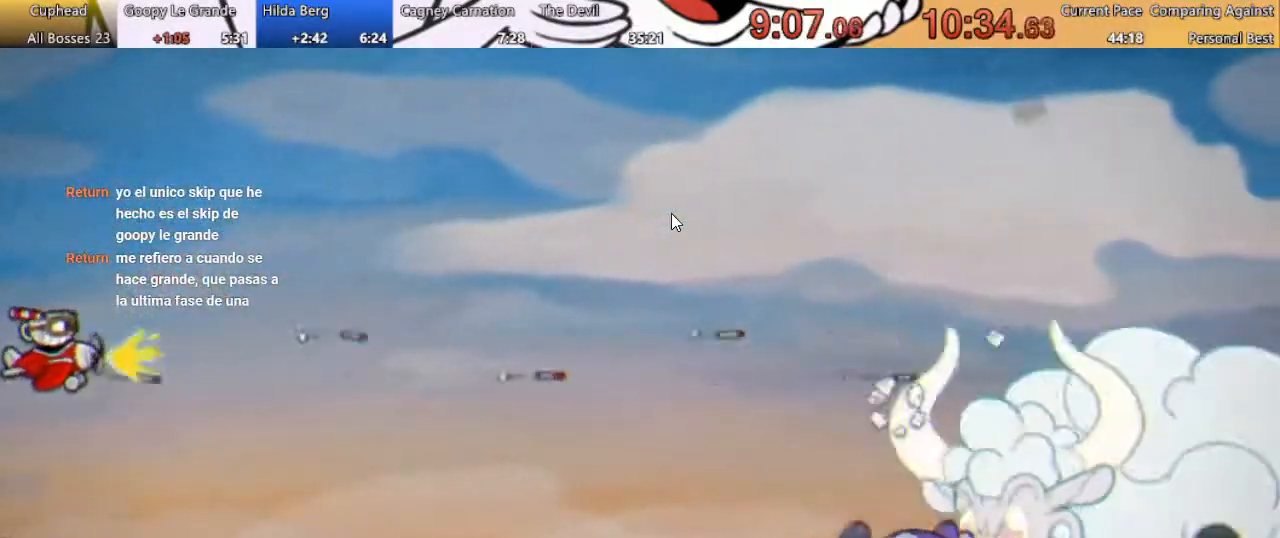
{"buttons": ["DPAD_UP"], "left_stick": "center", "right_stick": "center", "button_events": [[100, "DPAD_LEFT", "up"], [400, "DPAD_UP", "down"]]}
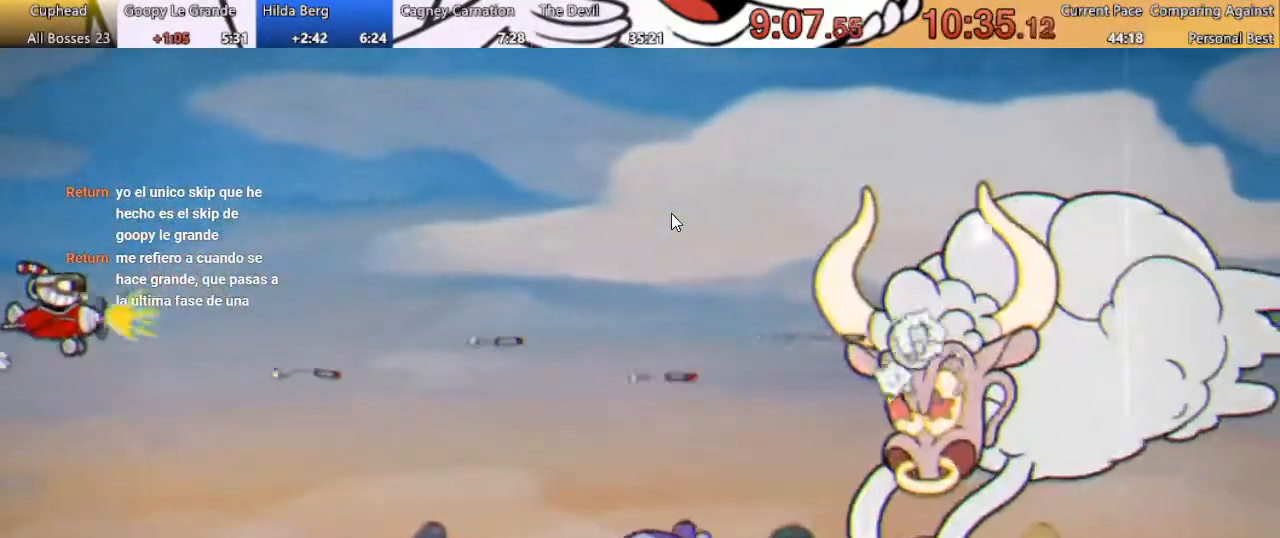
{"buttons": [], "left_stick": "center", "right_stick": "center", "button_events": [[33, "DPAD_UP", "up"]]}
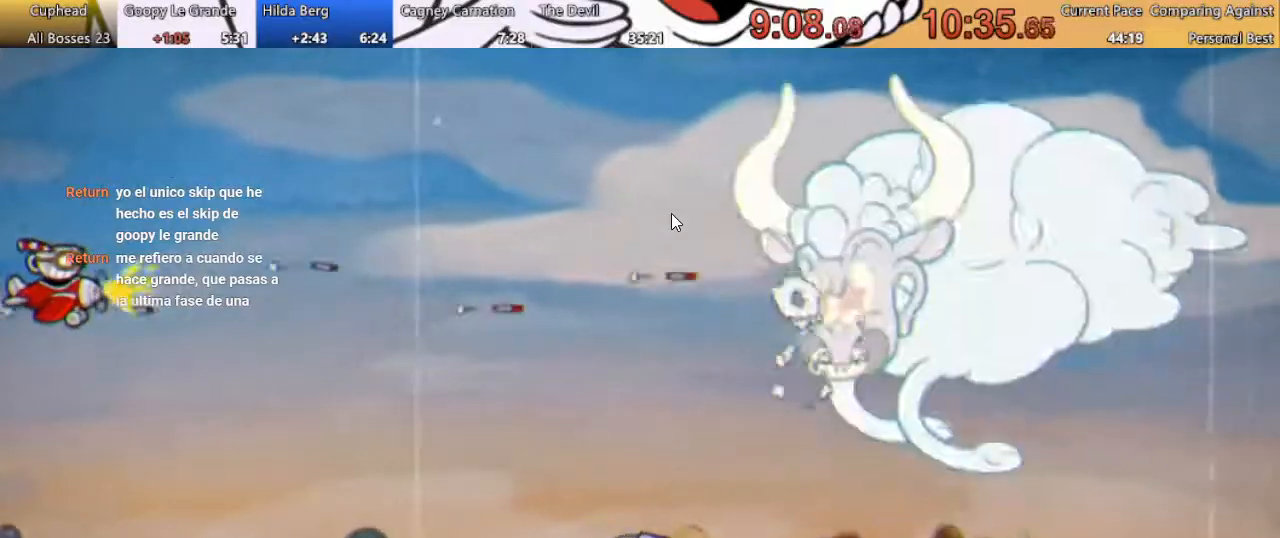
{"buttons": [], "left_stick": "center", "right_stick": "center", "button_events": []}
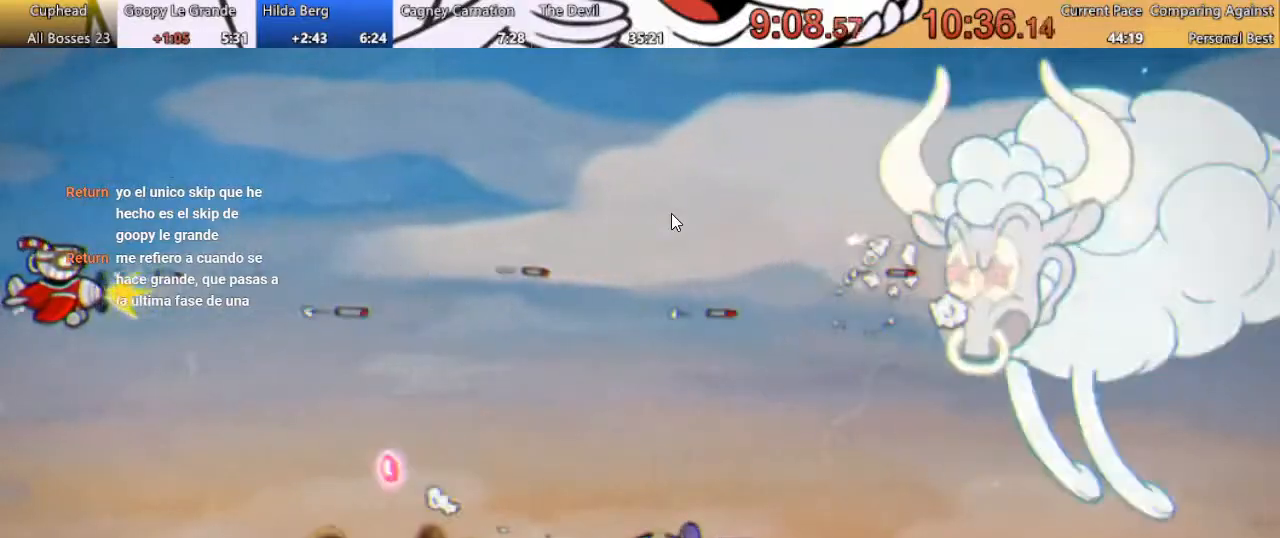
{"buttons": ["DPAD_DOWN"], "left_stick": "center", "right_stick": "center", "button_events": [[33, "DPAD_RIGHT", "down"], [100, "DPAD_DOWN", "down"], [300, "A", "down"], [367, "DPAD_RIGHT", "up"], [467, "A", "up"]]}
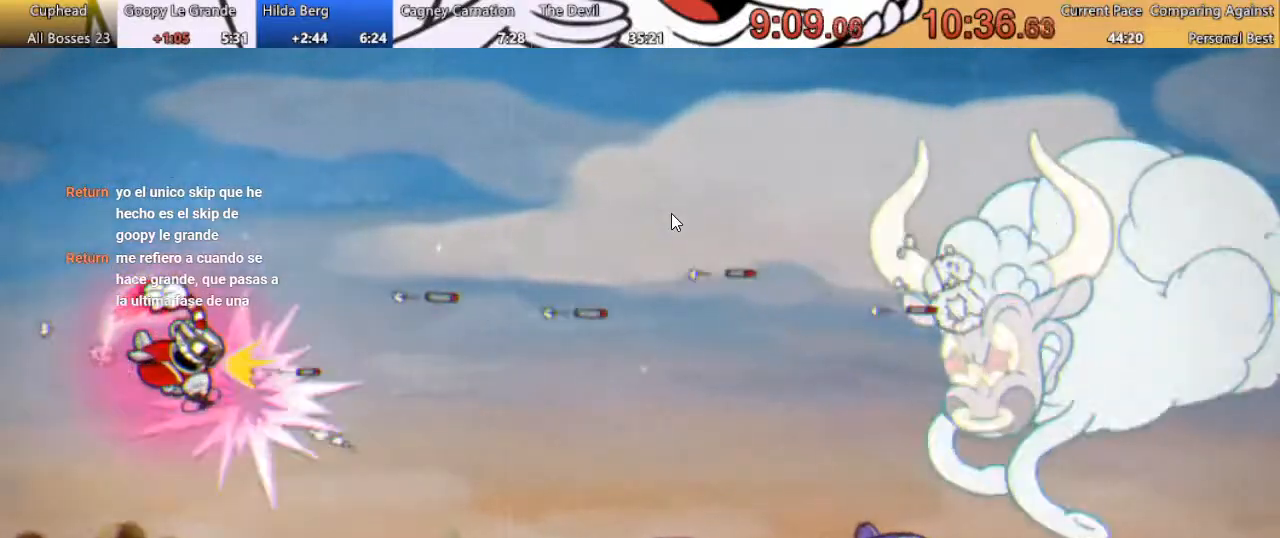
{"buttons": [], "left_stick": "center", "right_stick": "center"}
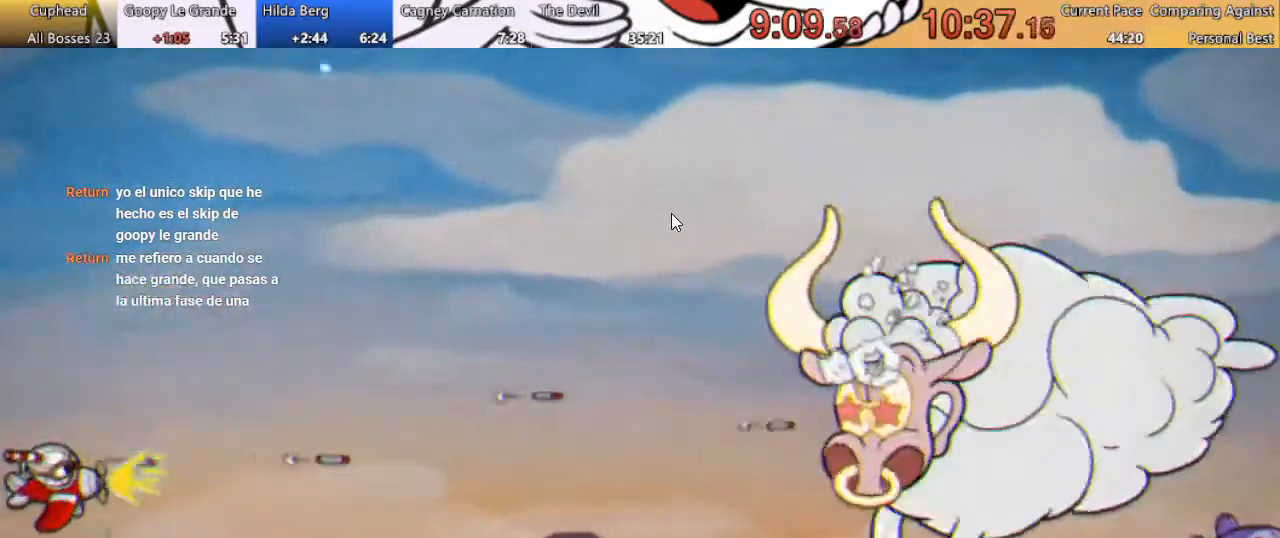
{"buttons": ["DPAD_UP"], "left_stick": "center", "right_stick": "center", "button_events": [[467, "DPAD_UP", "down"]]}
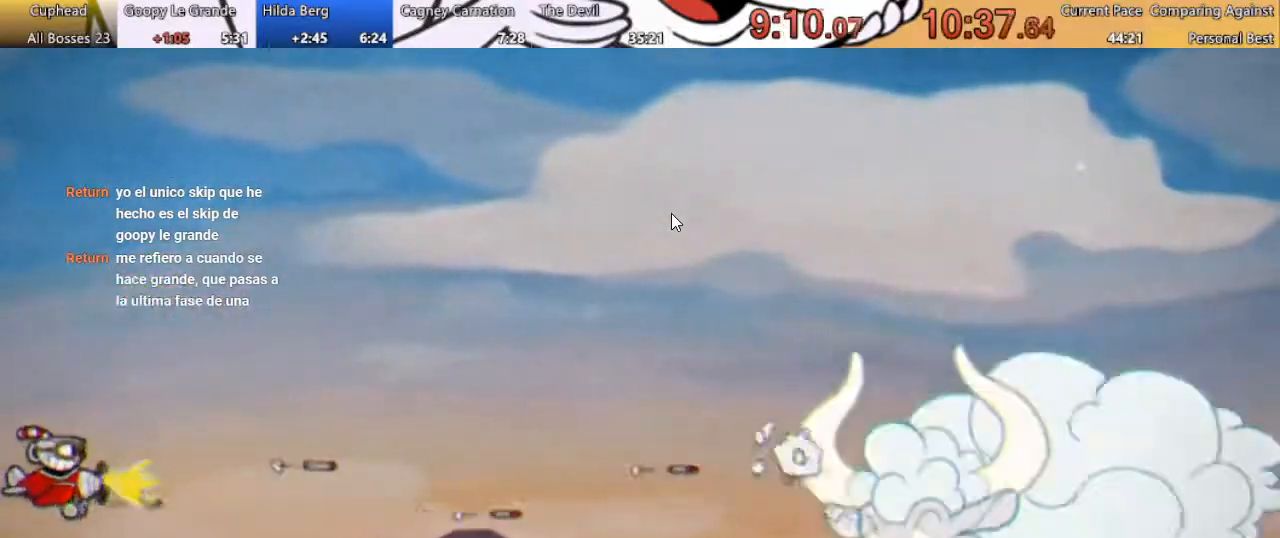
{"buttons": [], "left_stick": "center", "right_stick": "center", "button_events": [[167, "DPAD_UP", "up"], [300, "DPAD_UP", "down"], [400, "DPAD_UP", "up"]]}
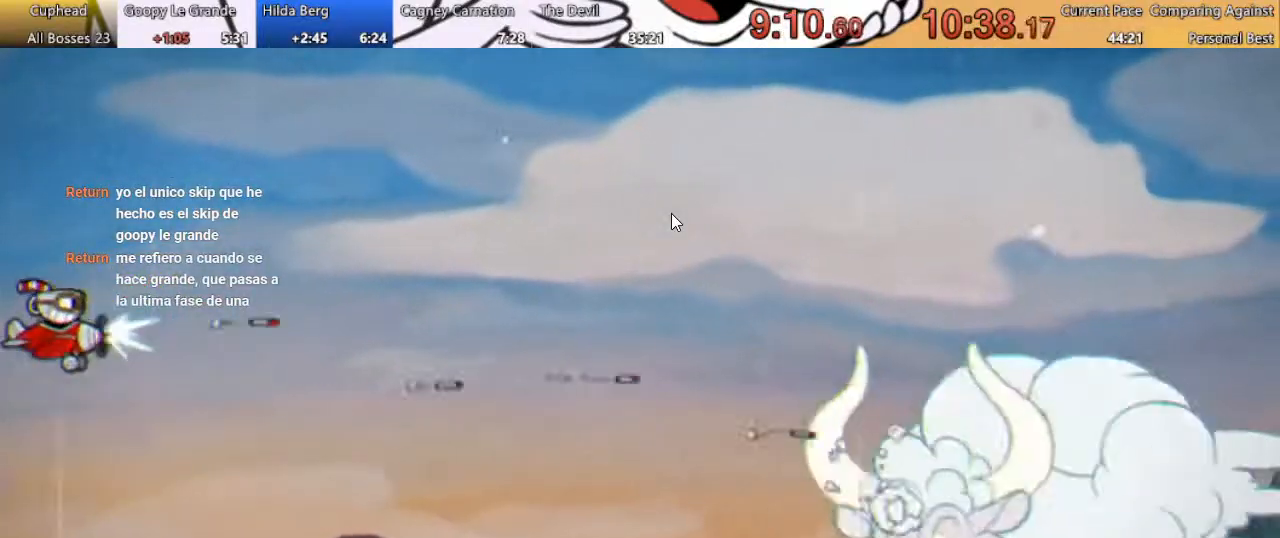
{"buttons": [], "left_stick": "center", "right_stick": "center", "button_events": [[33, "DPAD_UP", "down"], [133, "DPAD_UP", "up"]]}
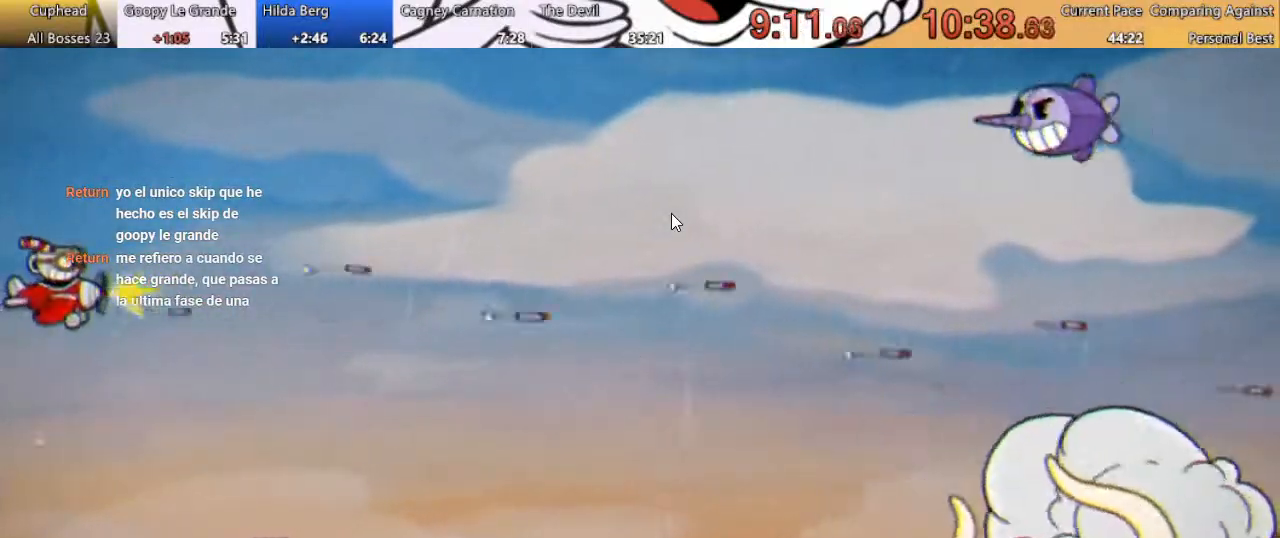
{"buttons": ["DPAD_UP"], "left_stick": "center", "right_stick": "center", "button_events": [[100, "DPAD_UP", "down"]]}
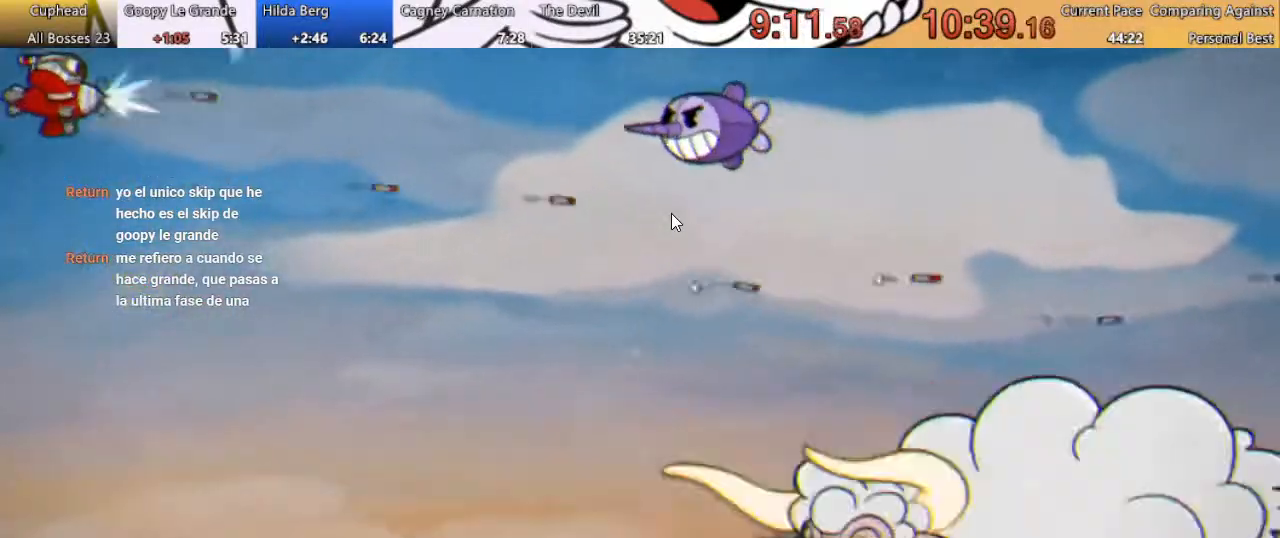
{"buttons": ["DPAD_DOWN"], "left_stick": "center", "right_stick": "center", "button_events": [[100, "DPAD_UP", "up"], [367, "DPAD_DOWN", "down"]]}
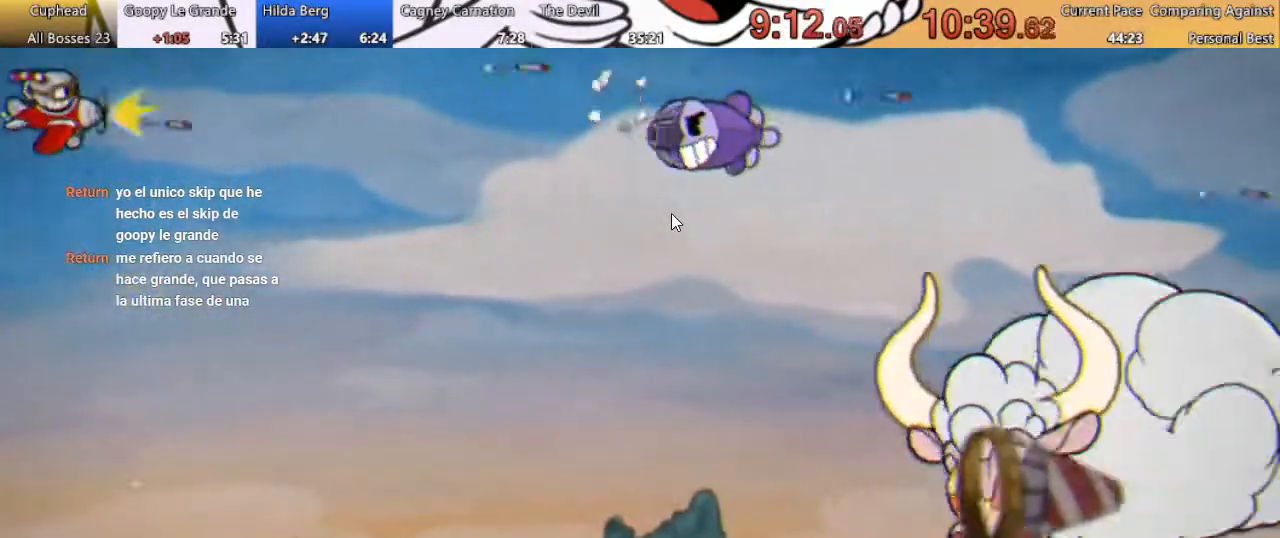
{"buttons": [], "left_stick": "center", "right_stick": "center", "button_events": [[367, "DPAD_DOWN", "up"]]}
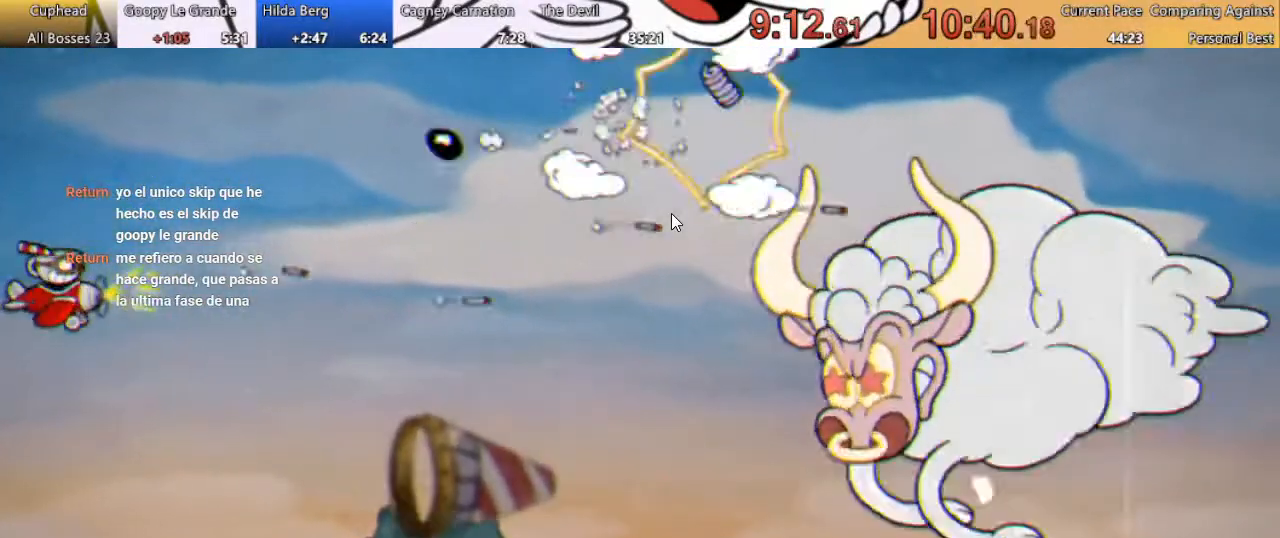
{"buttons": ["DPAD_RIGHT"], "left_stick": "center", "right_stick": "center", "button_events": [[267, "DPAD_DOWN", "down"], [333, "DPAD_RIGHT", "down"], [467, "DPAD_DOWN", "up"]]}
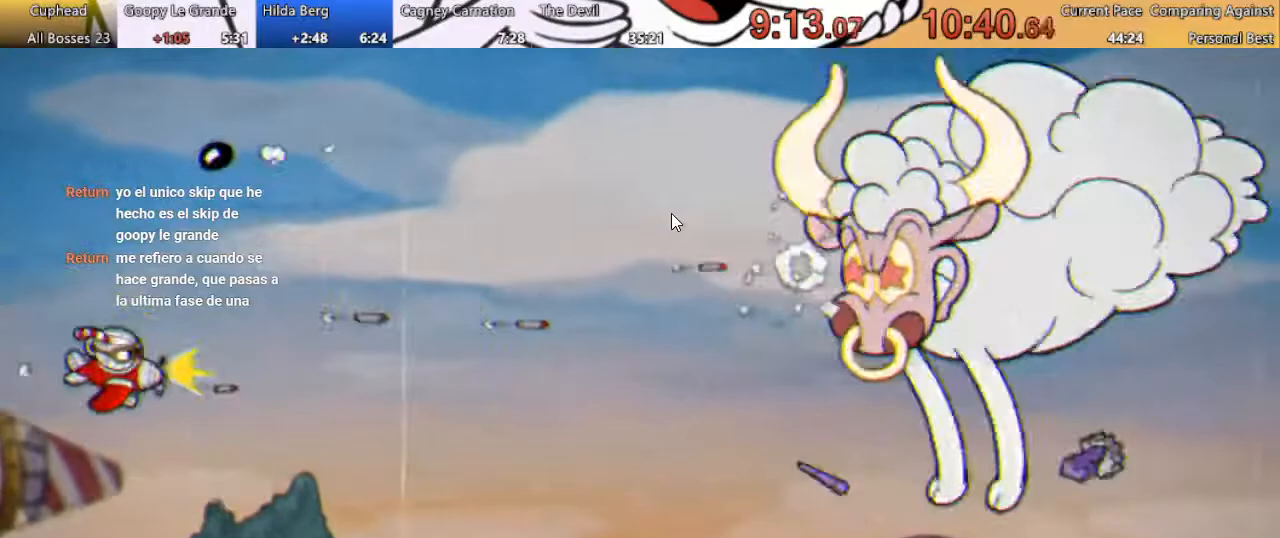
{"buttons": ["DPAD_DOWN"], "left_stick": "center", "right_stick": "center", "button_events": [[133, "DPAD_UP", "down"], [167, "DPAD_RIGHT", "up"], [367, "DPAD_UP", "up"], [433, "DPAD_DOWN", "down"]]}
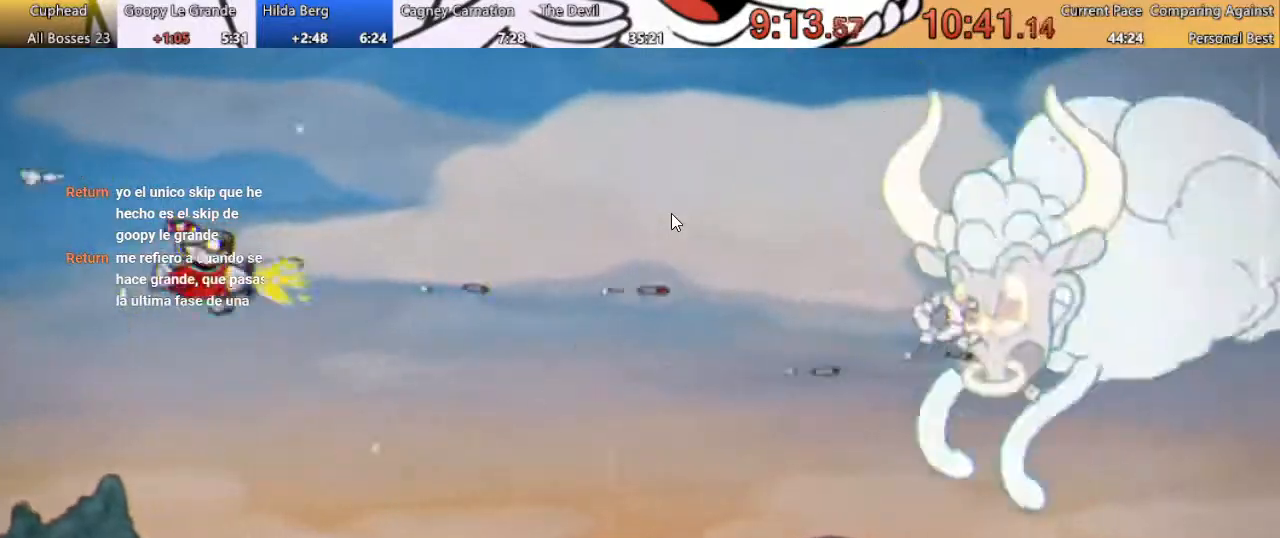
{"buttons": ["DPAD_DOWN", "DPAD_LEFT"], "left_stick": "center", "right_stick": "center", "button_events": [[200, "DPAD_DOWN", "up"], [233, "DPAD_LEFT", "down"], [467, "DPAD_DOWN", "down"]]}
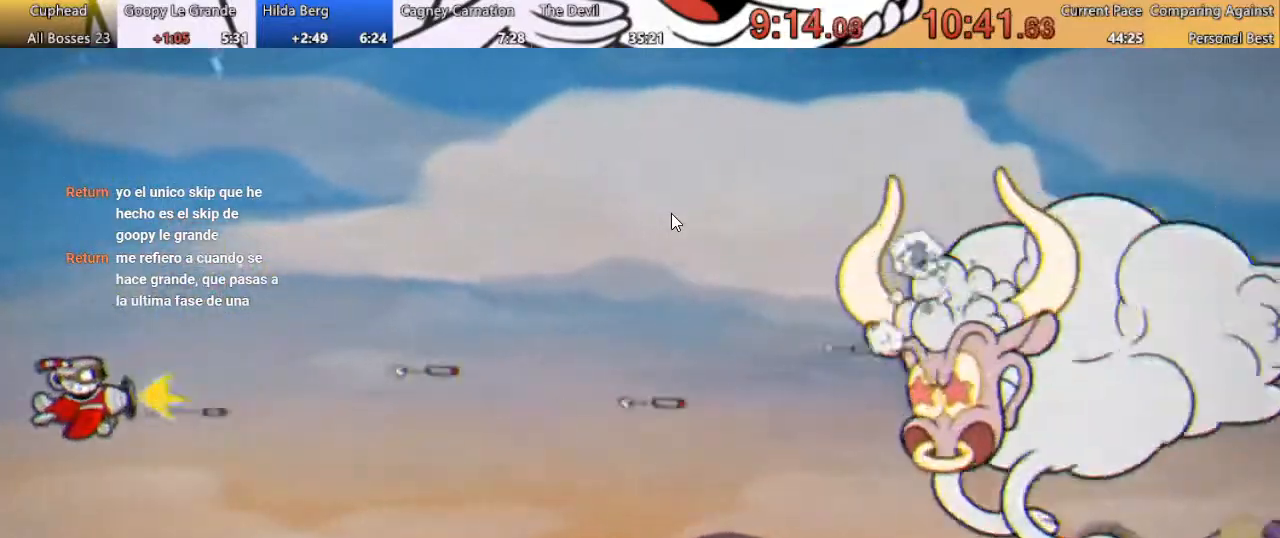
{"buttons": [], "left_stick": "center", "right_stick": "center", "button_events": [[33, "DPAD_LEFT", "up"], [133, "DPAD_DOWN", "up"]]}
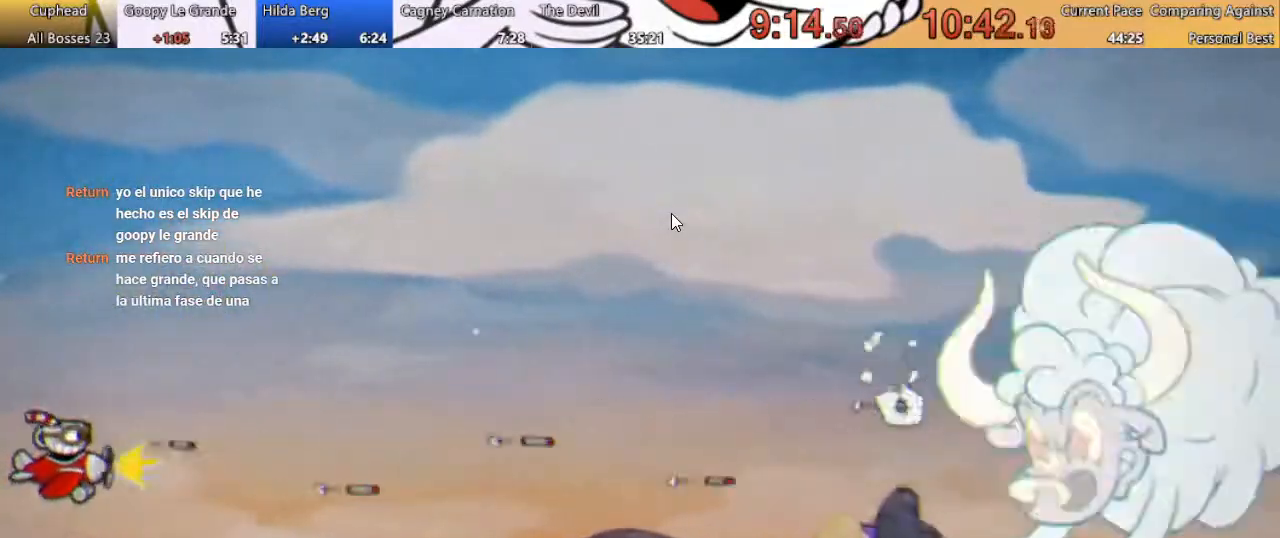
{"buttons": ["DPAD_DOWN"], "left_stick": "center", "right_stick": "center", "button_events": [[133, "DPAD_UP", "down"], [267, "DPAD_UP", "up"], [333, "DPAD_DOWN", "down"]]}
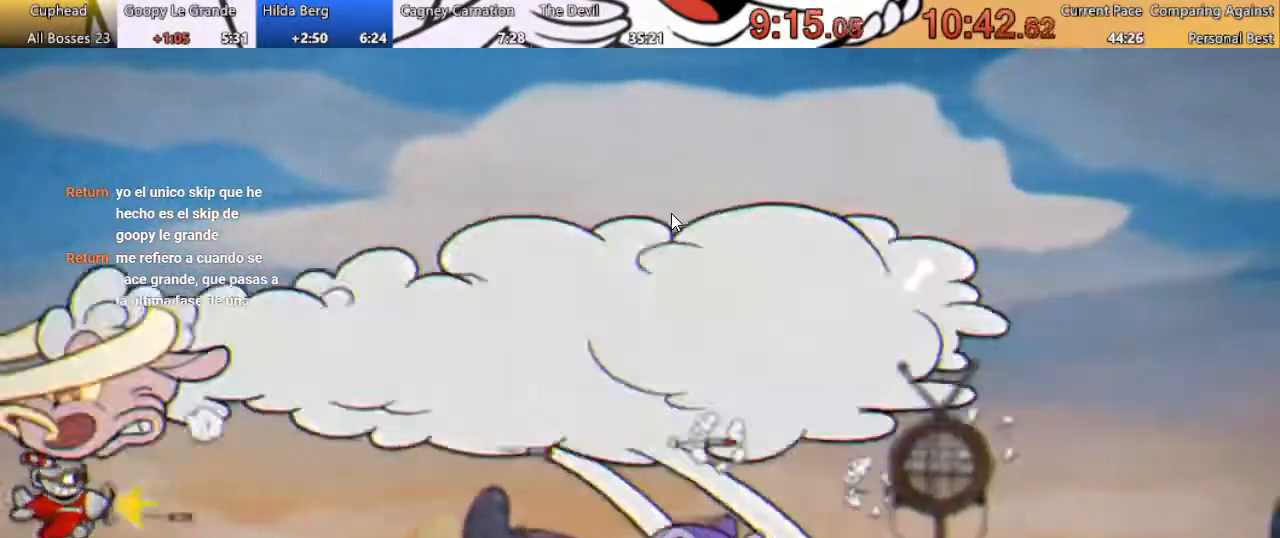
{"buttons": ["DPAD_UP"], "left_stick": "center", "right_stick": "center", "button_events": [[167, "DPAD_DOWN", "up"], [300, "DPAD_UP", "down"]]}
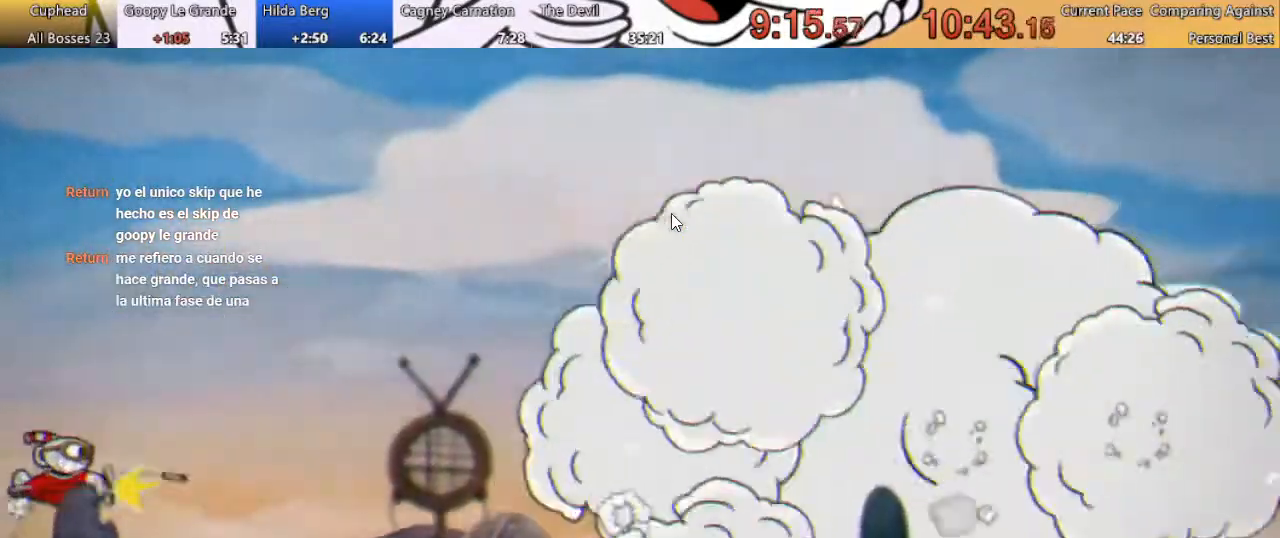
{"buttons": [], "left_stick": "center", "right_stick": "center", "button_events": [[300, "DPAD_UP", "up"]]}
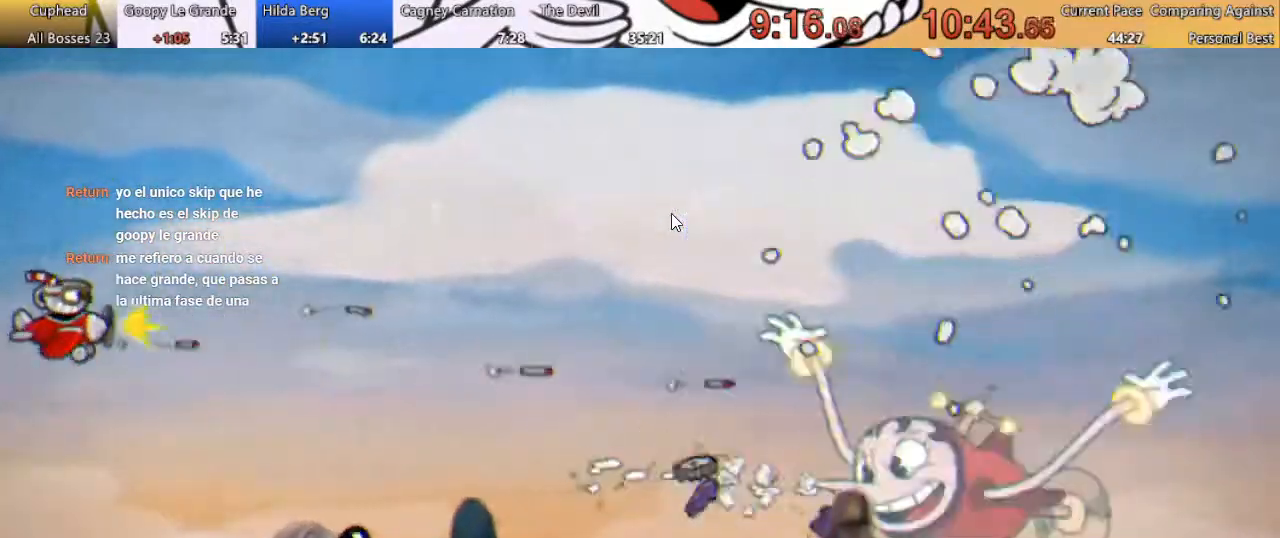
{"buttons": ["DPAD_UP"], "left_stick": "center", "right_stick": "center", "button_events": [[300, "DPAD_RIGHT", "down"], [500, "DPAD_RIGHT", "up"], [500, "DPAD_UP", "down"]]}
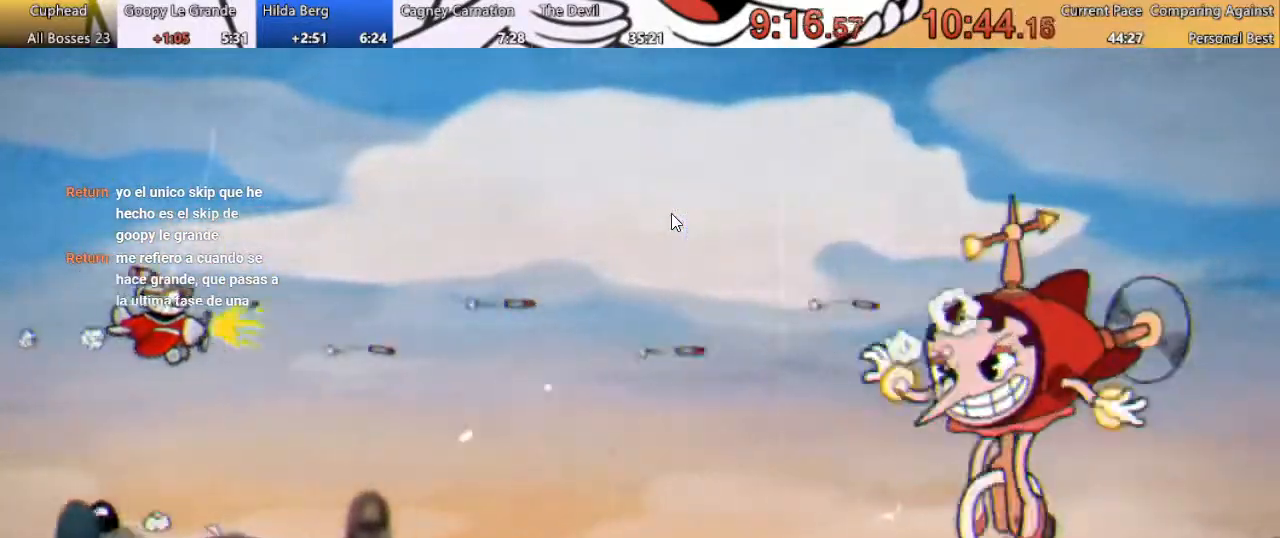
{"buttons": [], "left_stick": "center", "right_stick": "center", "button_events": [[167, "DPAD_UP", "up"], [300, "DPAD_LEFT", "down"], [433, "DPAD_LEFT", "up"]]}
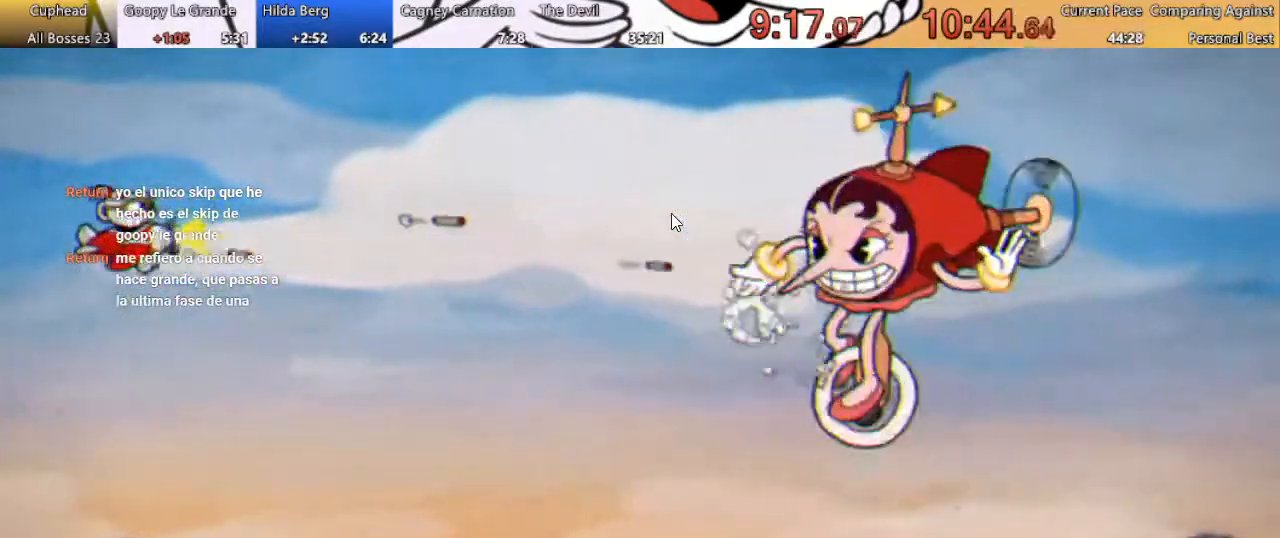
{"buttons": [], "left_stick": "center", "right_stick": "center", "button_events": []}
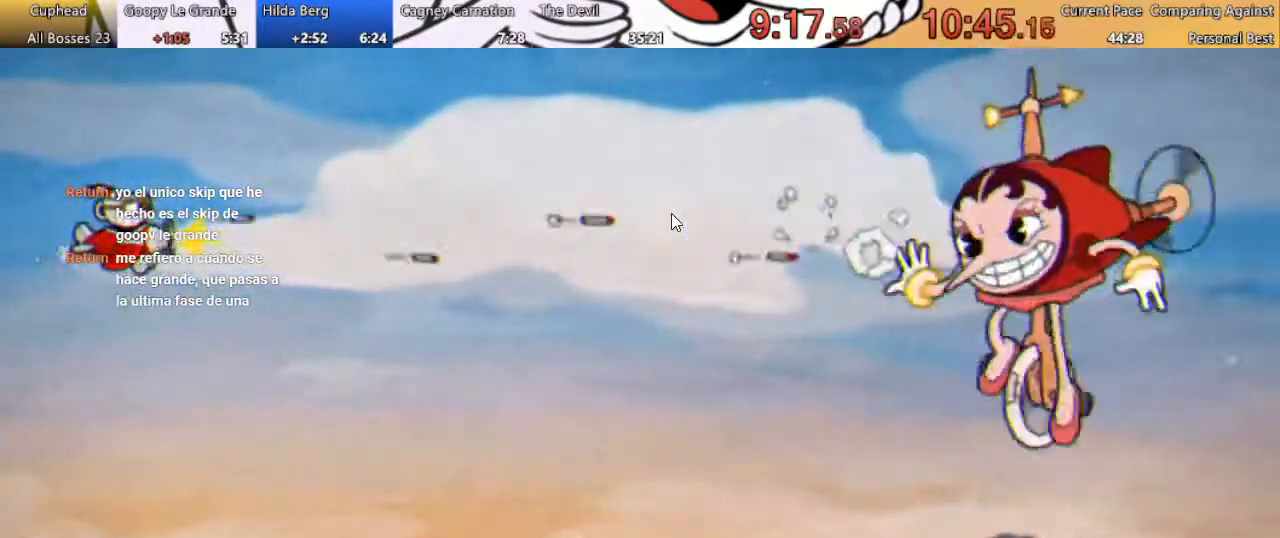
{"buttons": ["DPAD_DOWN"], "left_stick": "center", "right_stick": "center", "button_events": [[33, "DPAD_DOWN", "down"], [267, "DPAD_DOWN", "up"], [467, "DPAD_DOWN", "down"]]}
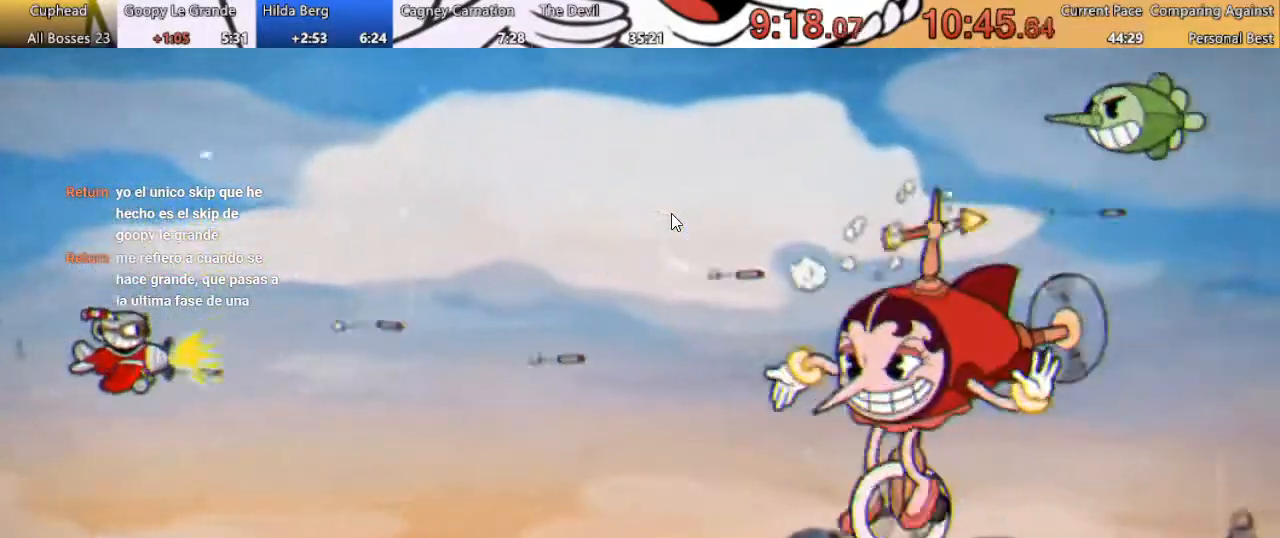
{"buttons": ["DPAD_UP"], "left_stick": "center", "right_stick": "center", "button_events": [[100, "DPAD_DOWN", "up"], [467, "DPAD_UP", "down"]]}
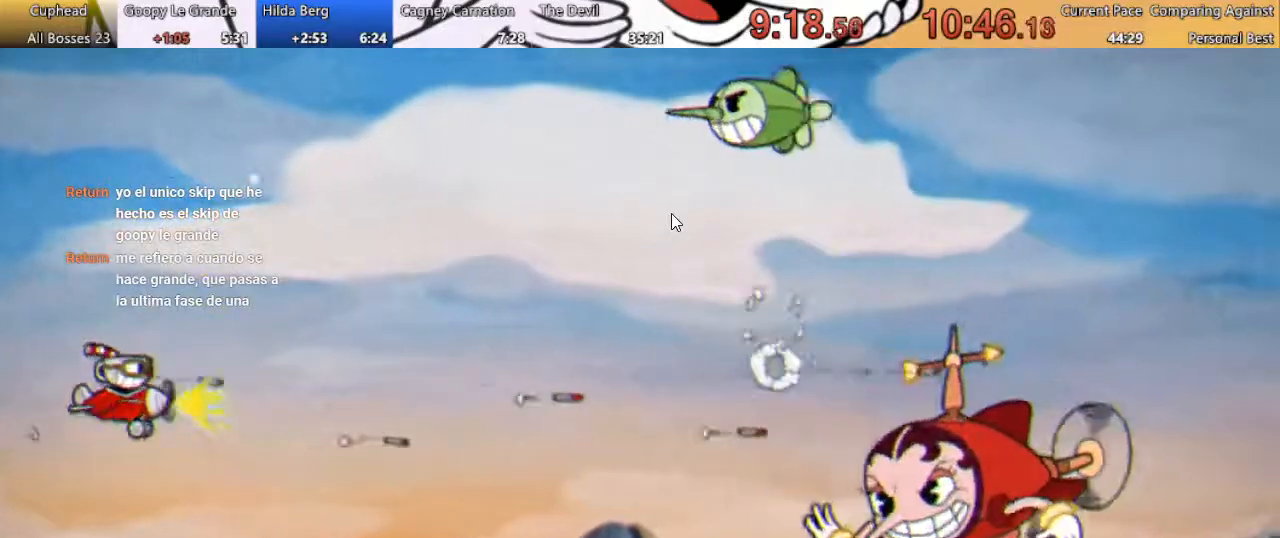
{"buttons": [], "left_stick": "center", "right_stick": "center", "button_events": [[200, "DPAD_UP", "up"], [267, "DPAD_UP", "down"], [433, "DPAD_UP", "up"]]}
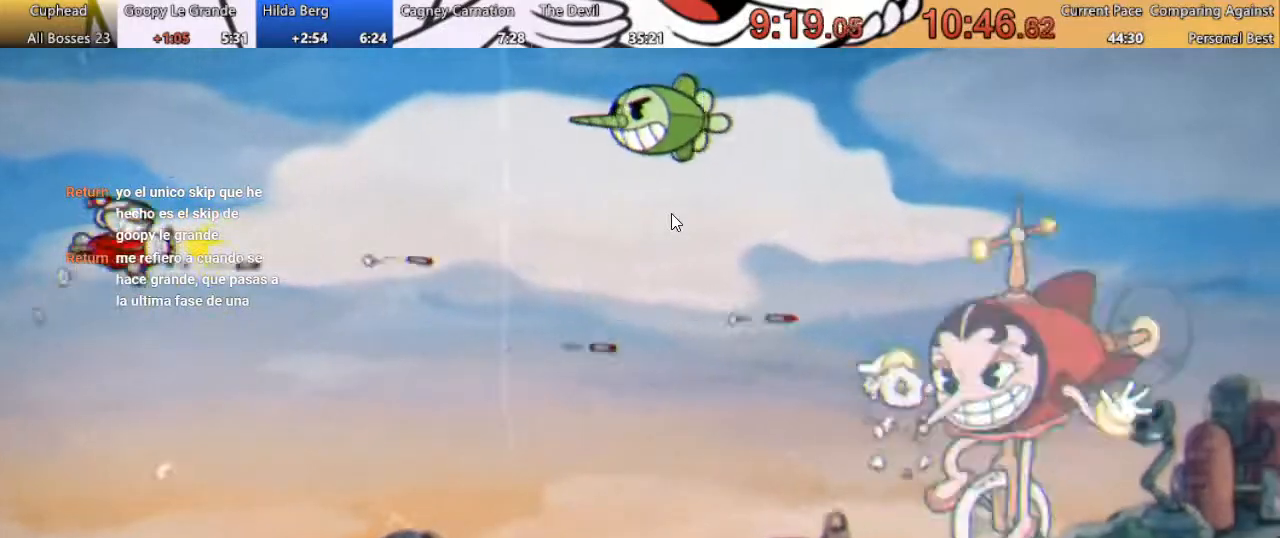
{"buttons": [], "left_stick": "center", "right_stick": "center", "button_events": [[267, "DPAD_LEFT", "down"], [400, "DPAD_LEFT", "up"]]}
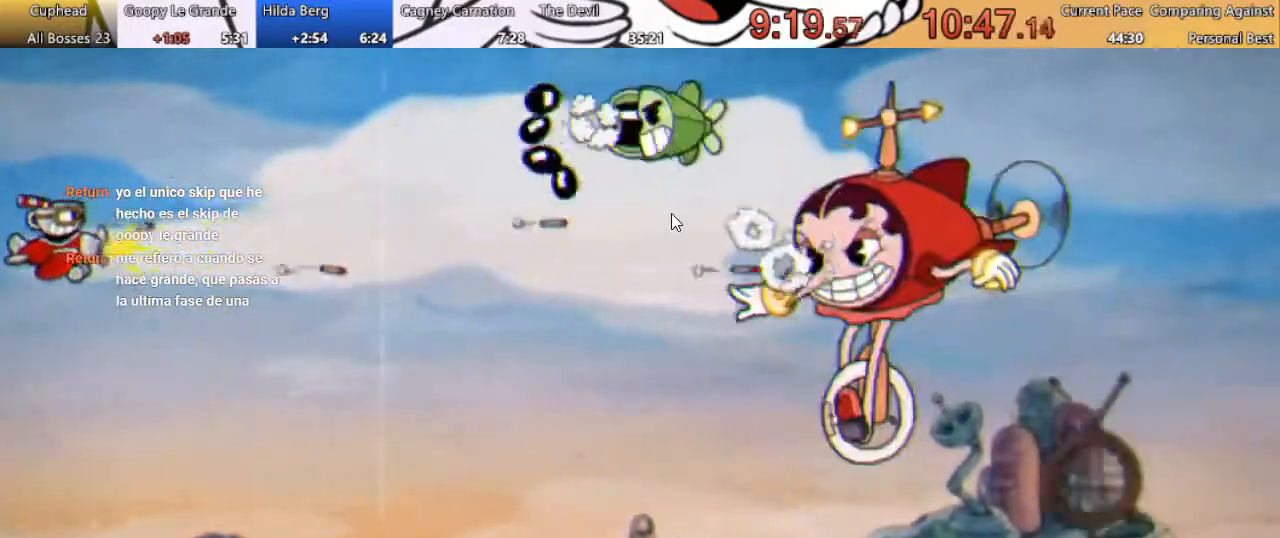
{"buttons": ["DPAD_DOWN"], "left_stick": "center", "right_stick": "center"}
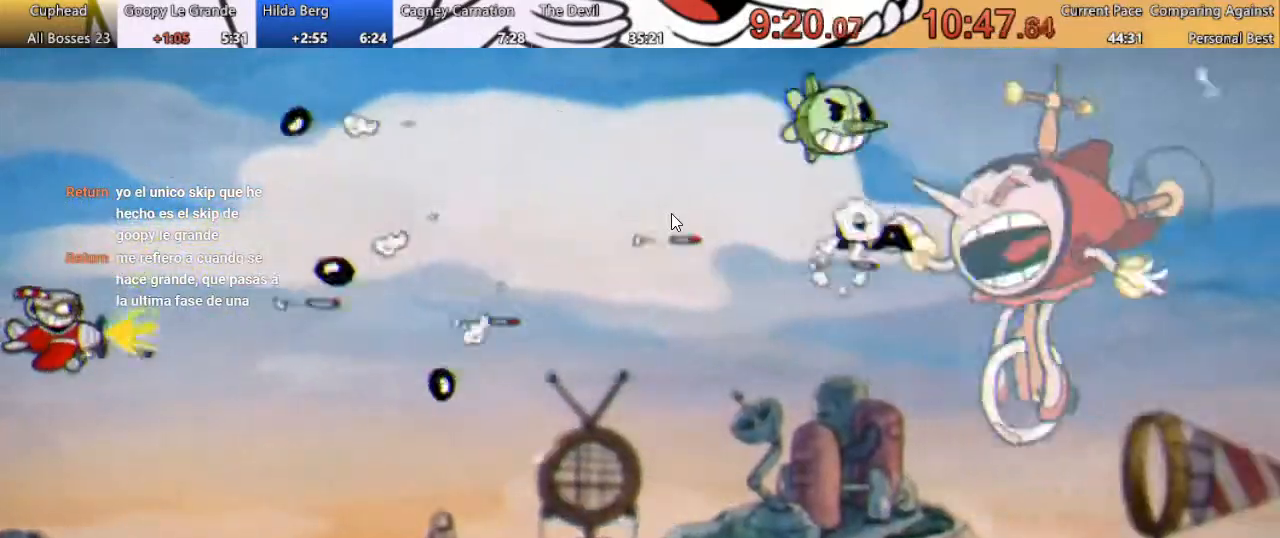
{"buttons": ["DPAD_RIGHT"], "left_stick": "center", "right_stick": "center"}